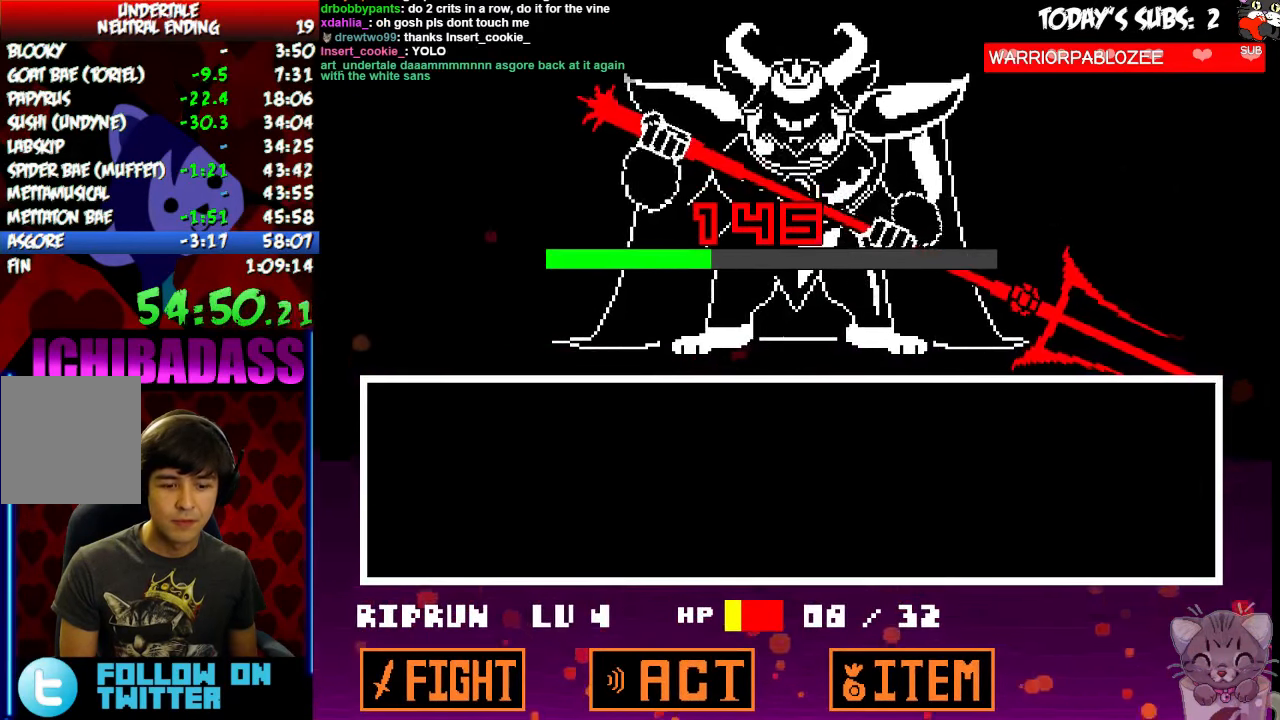
Gameplay with keyboard; each line is a JSON object with the keys held at the frame after it. "events" lists presses ("down") and releases ("up") of "c", "down", "escape", "left", "return", "right", "shift", "up", "x" and "z" between this image and that frame as [ms after this image, input, new state], when the widget could be followed in between. No other keys are recorded. Mouse input is not recorded.
{"keys": ["x"], "events": [[134, "x", "down"], [167, "x", "up"], [234, "z", "down"], [267, "z", "up"], [300, "x", "down"], [367, "x", "up"], [434, "z", "down"], [467, "z", "up"], [500, "x", "down"]]}
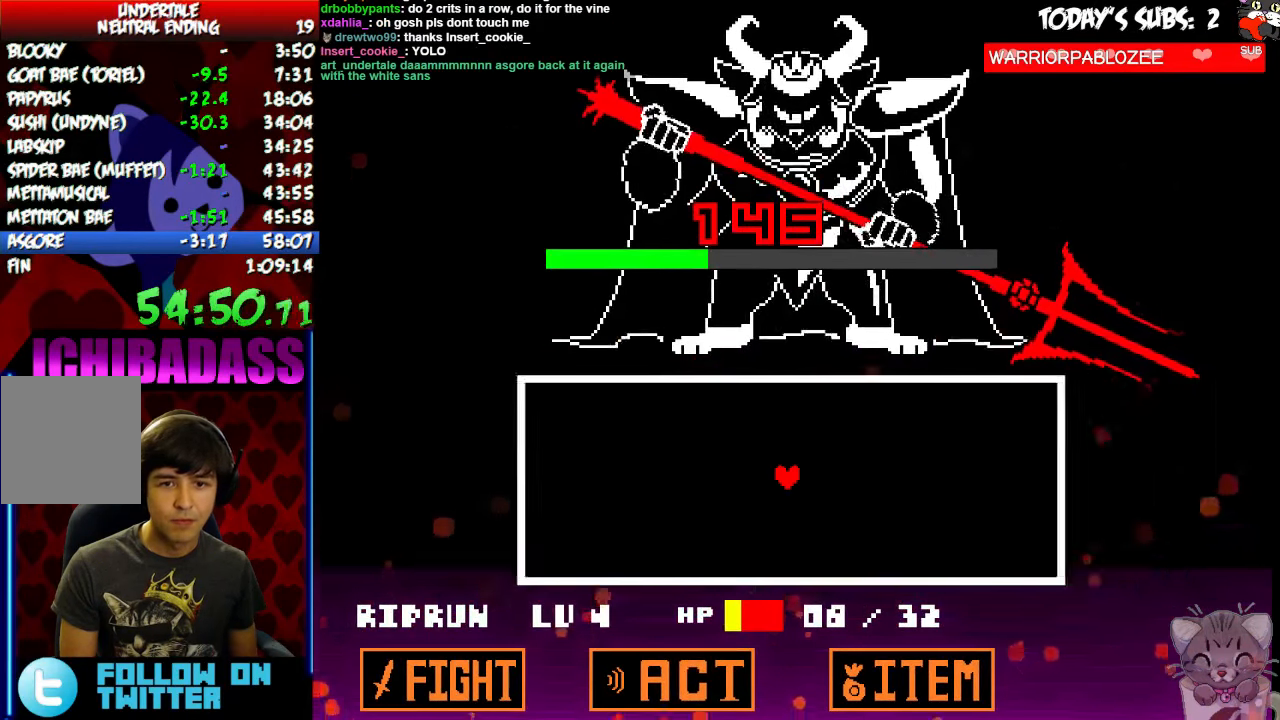
{"keys": ["x"], "events": [[34, "x", "up"], [100, "z", "down"], [134, "z", "up"], [167, "x", "down"], [234, "x", "up"], [267, "z", "down"], [334, "x", "down"], [334, "z", "up"], [367, "x", "up"], [400, "z", "down"], [467, "x", "down"], [467, "z", "up"]]}
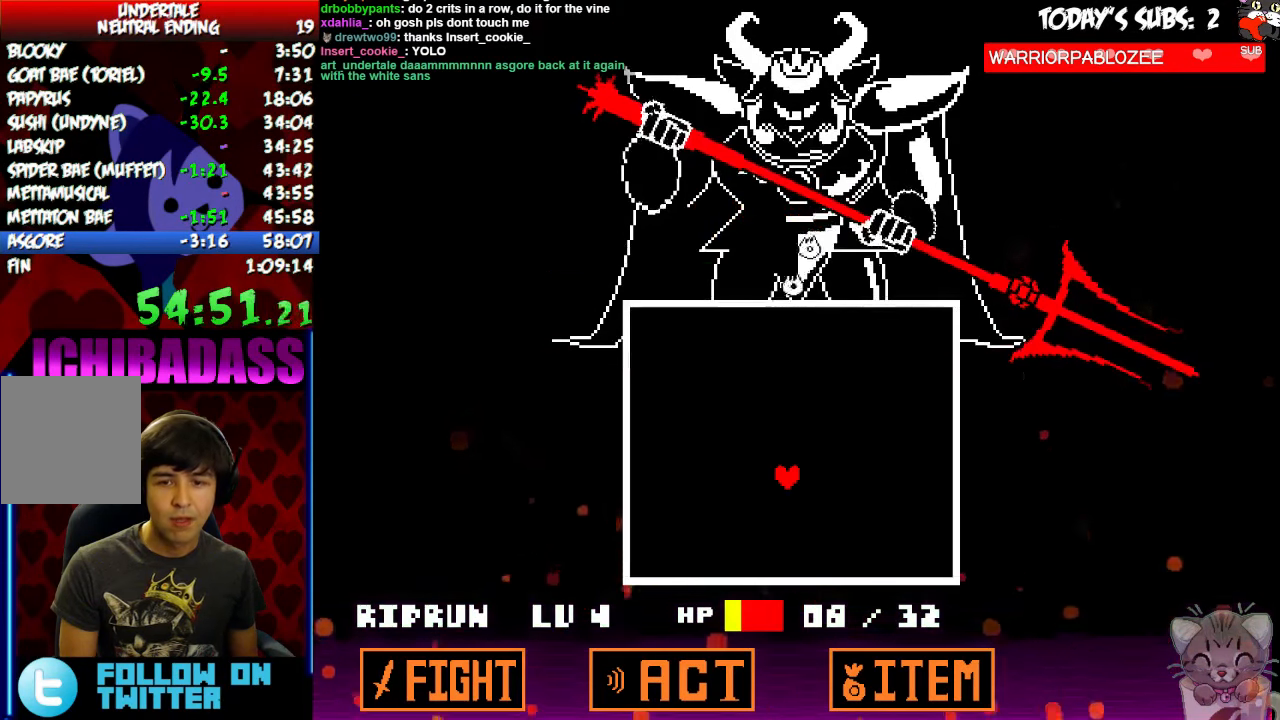
{"keys": ["right", "up"], "events": [[34, "x", "up"], [234, "down", "down"], [334, "left", "down"], [400, "down", "up"], [467, "left", "up"], [500, "right", "down"], [500, "up", "down"]]}
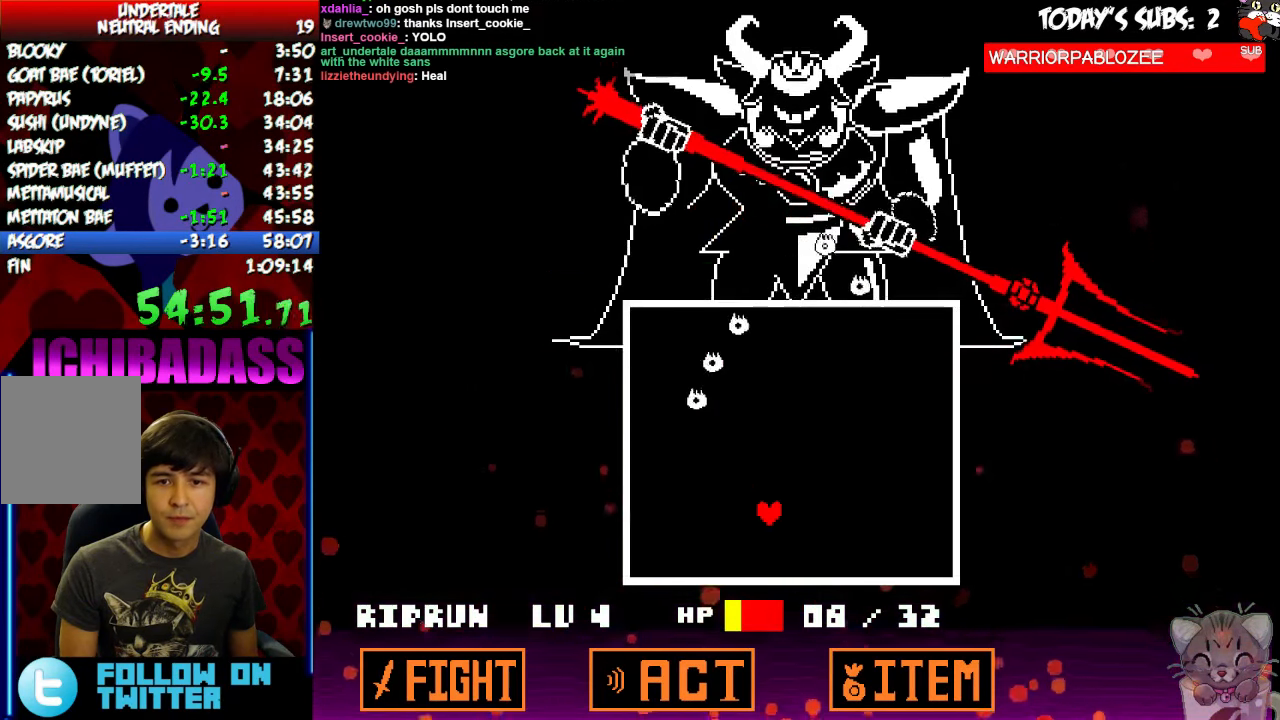
{"keys": ["right"]}